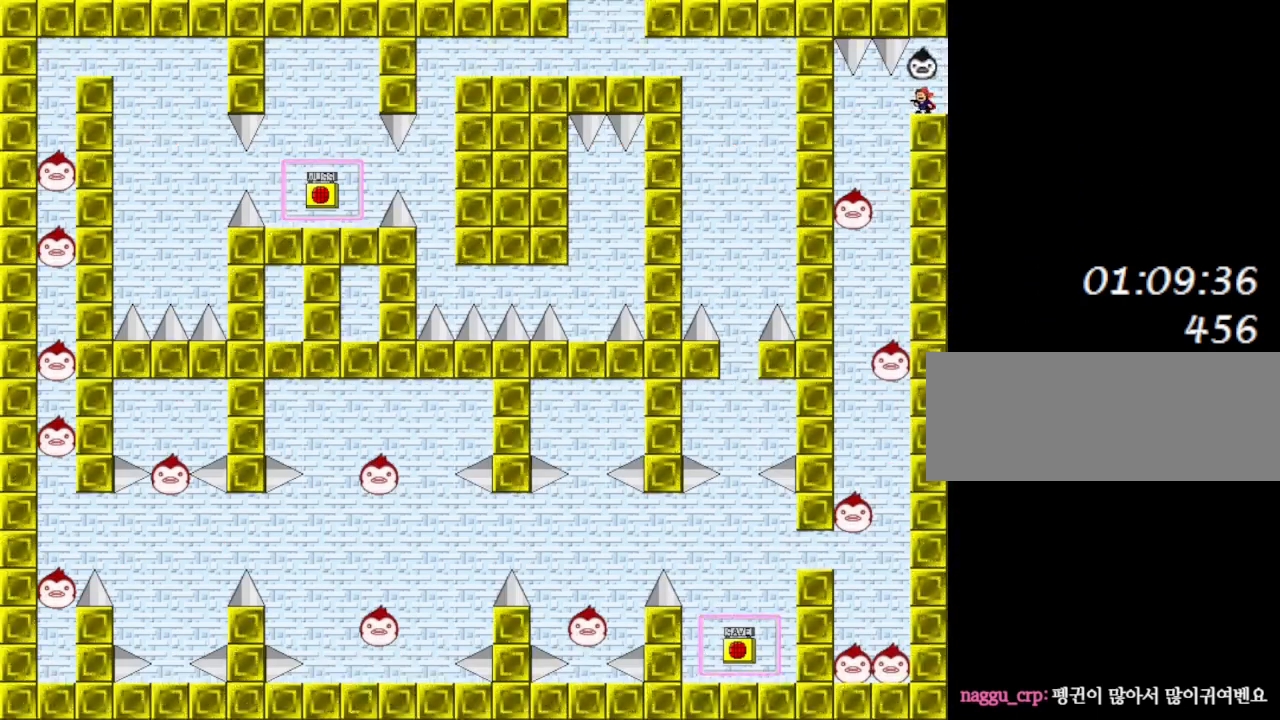
Gameplay with keyboard; each line is a JSON object with the keys held at the frame after it. "events" lists presses ("down") and releases ("up") of "down", "left", "r", "right", "shift_l", "shift_r", "up" and "z" between this image and that frame as [ms after this image, input, new state], when the widget could be followed in between. No other keys are recorded. Mouse input is not recorded.
{"keys": ["left"], "events": [[350, "left", "down"]]}
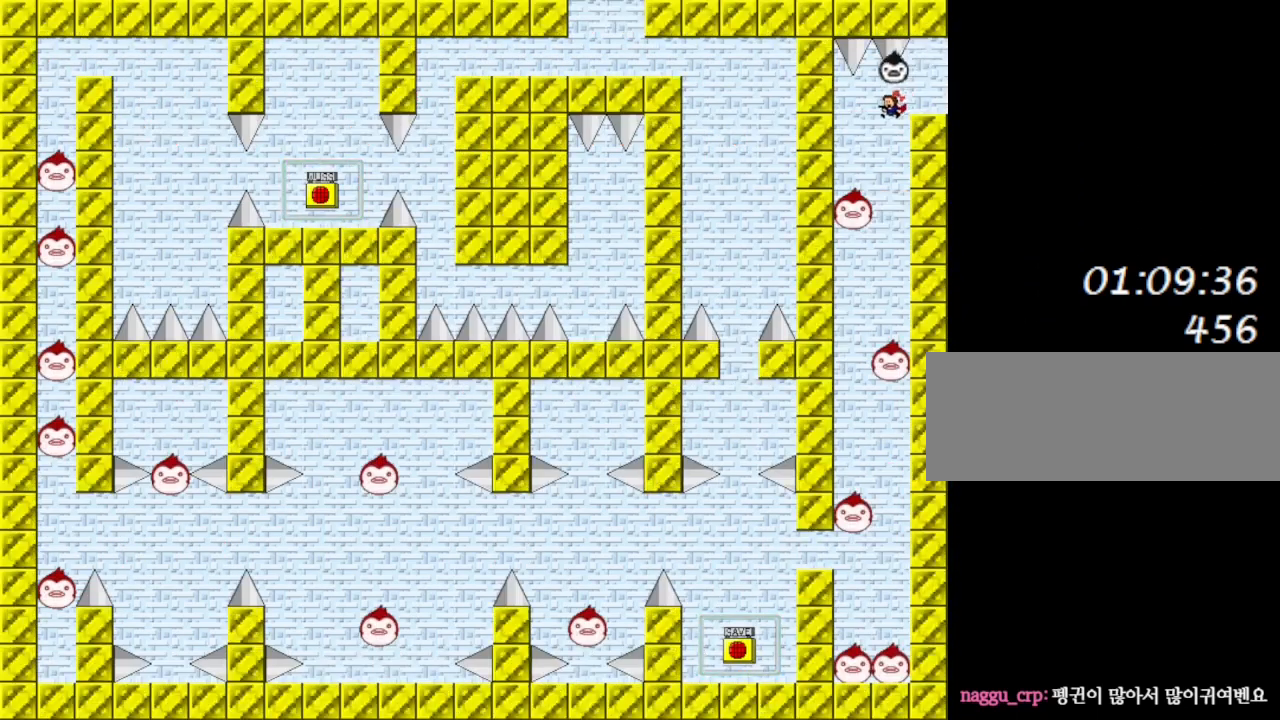
{"keys": ["left"], "events": [[33, "left", "up"], [417, "left", "down"]]}
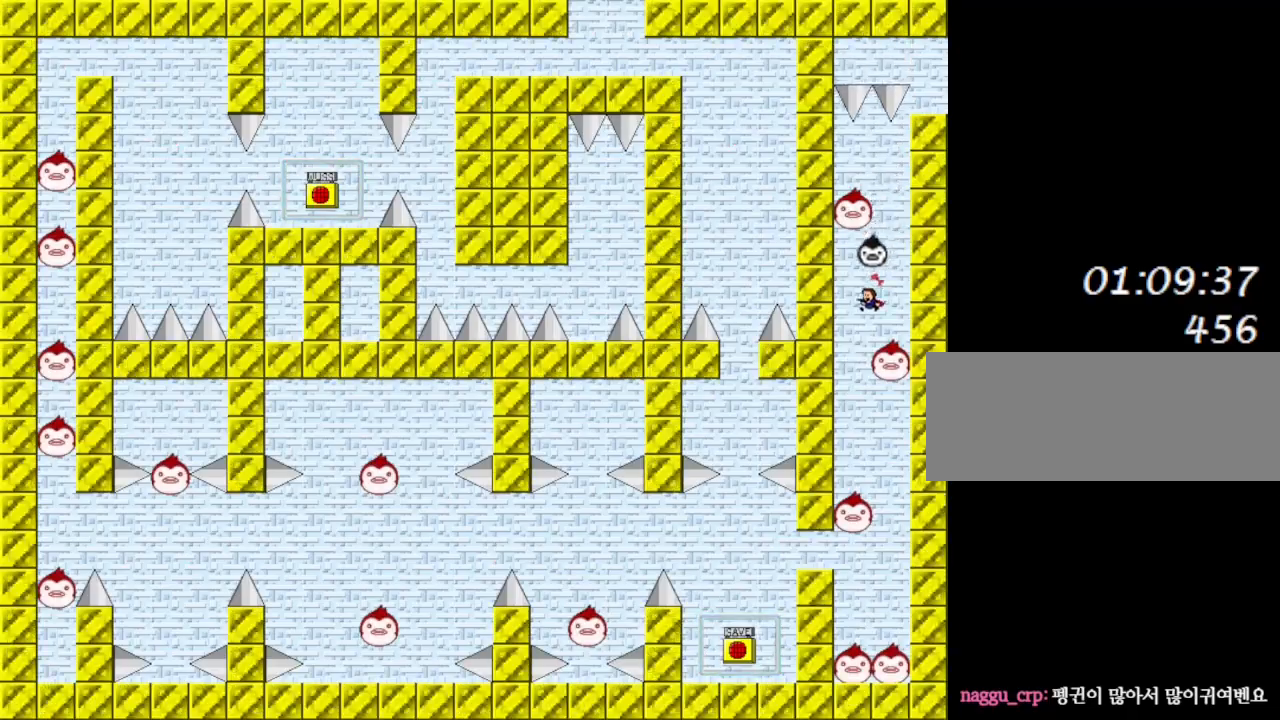
{"keys": ["left"], "events": [[100, "left", "up"], [150, "right", "down"], [383, "right", "up"], [400, "left", "down"]]}
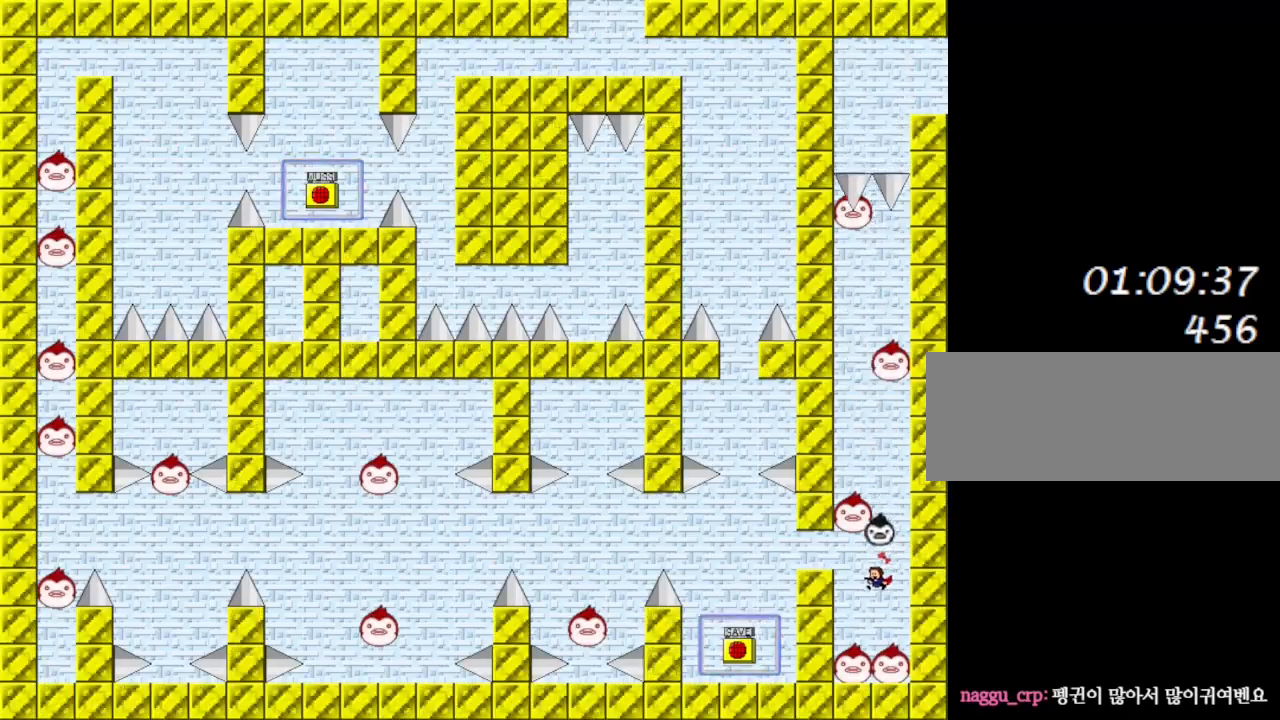
{"keys": ["left"], "events": [[50, "shift_l", "down"], [317, "shift_l", "up"]]}
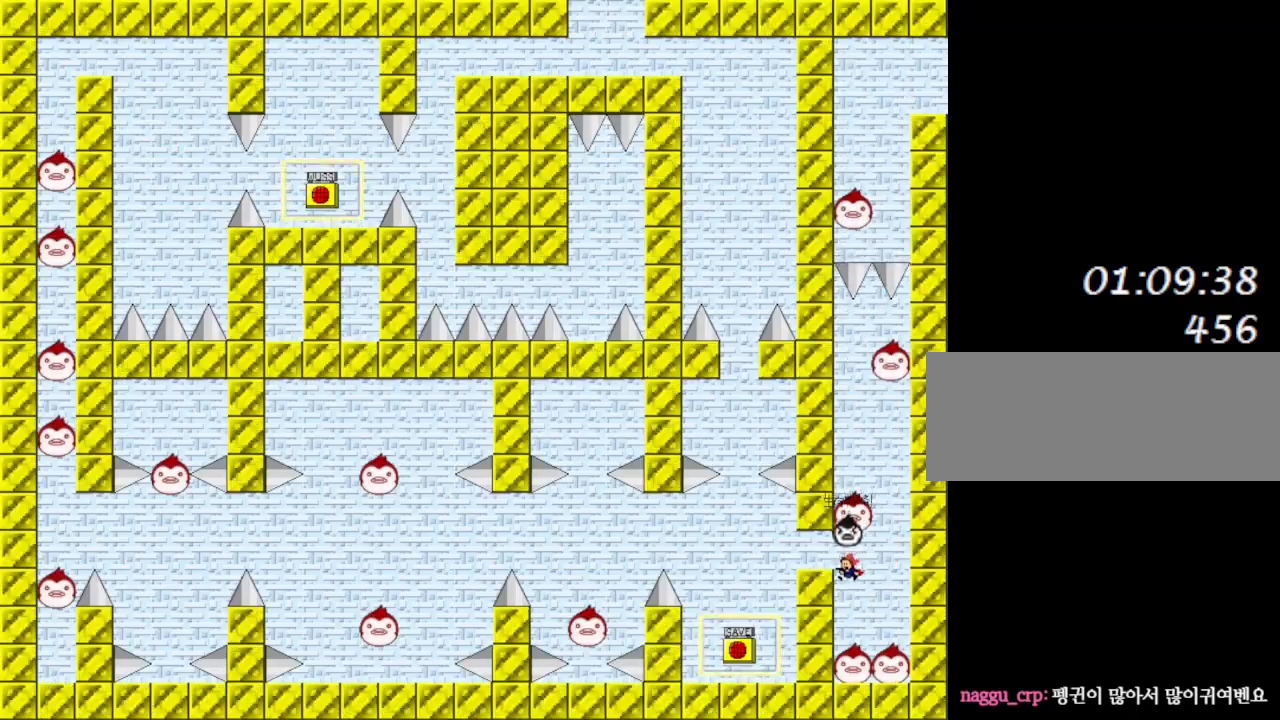
{"keys": ["left"], "events": []}
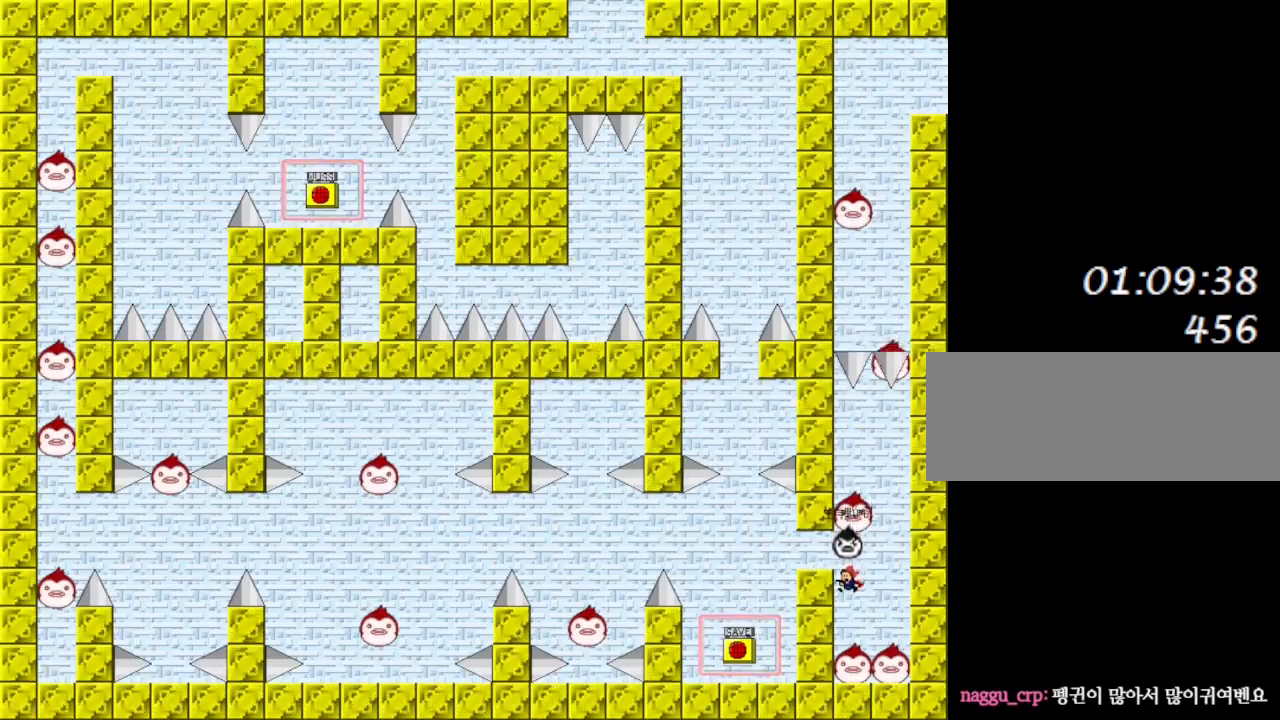
{"keys": ["left", "shift_l"], "events": [[100, "shift_l", "down"], [283, "shift_l", "up"], [333, "shift_l", "down"]]}
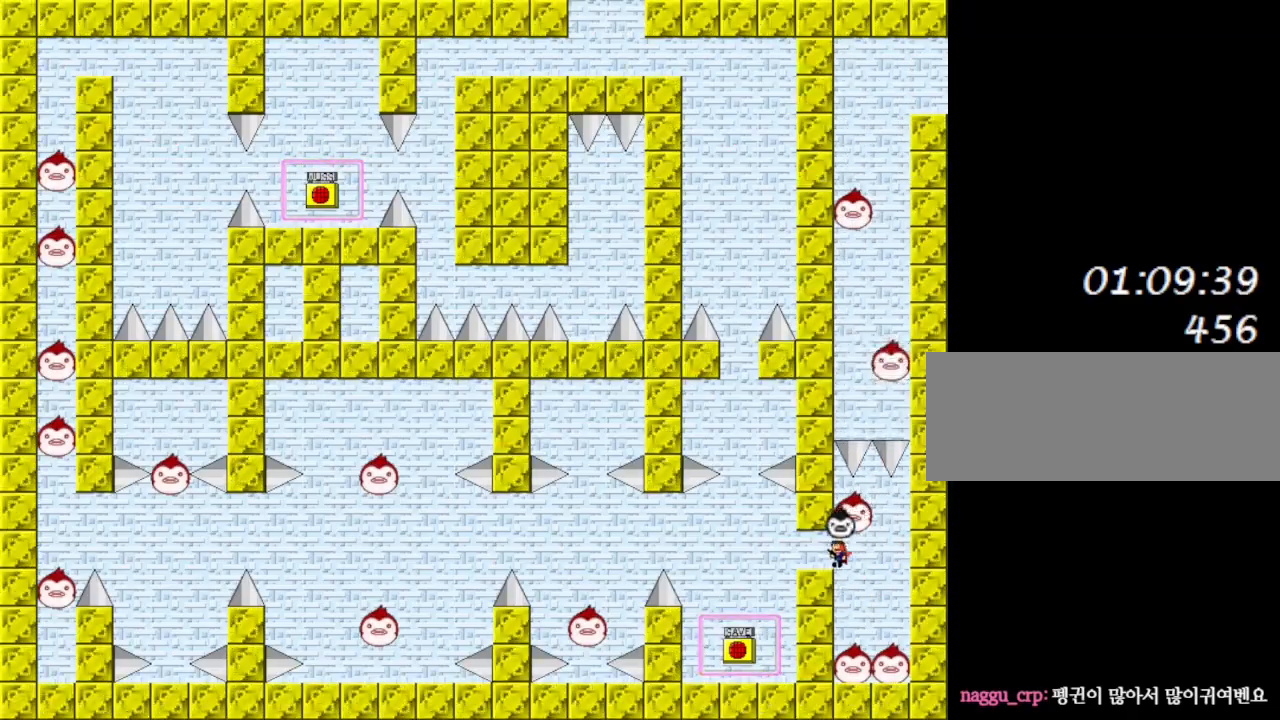
{"keys": ["left"], "events": [[167, "shift_l", "up"]]}
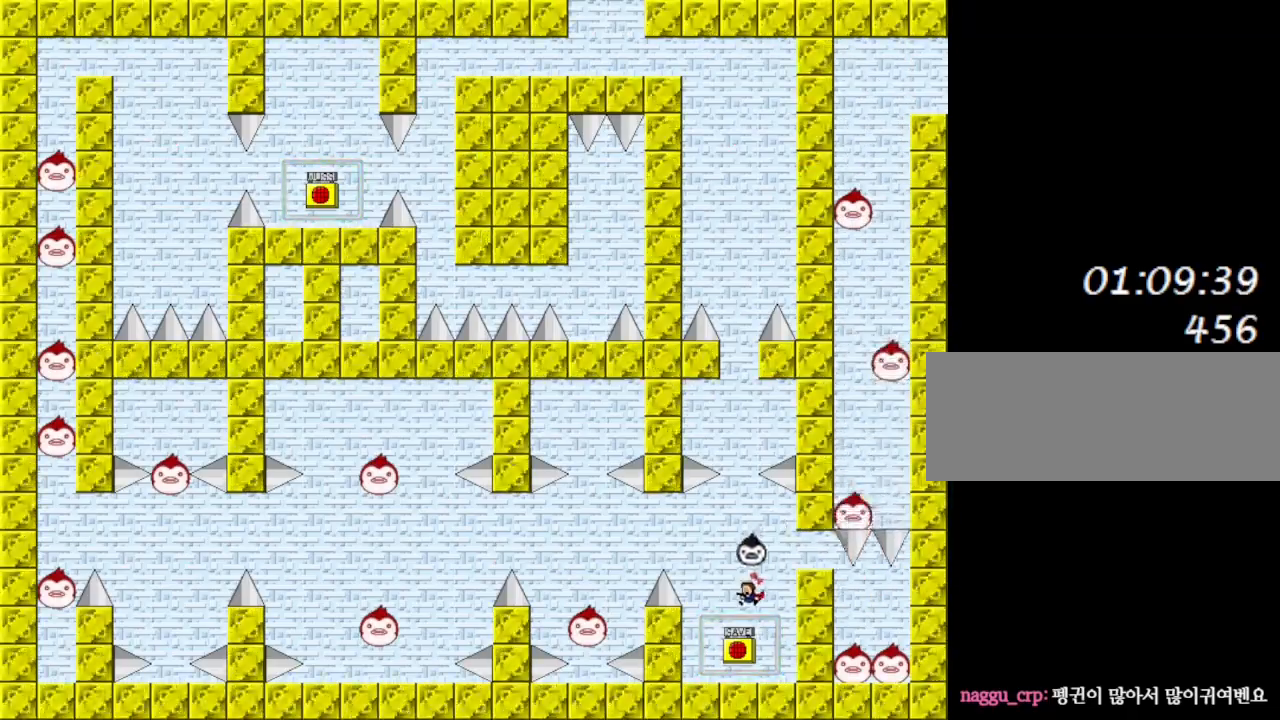
{"keys": ["z"], "events": [[233, "left", "up"], [233, "right", "down"], [250, "shift_l", "down"], [283, "shift_l", "up"], [300, "right", "up"], [400, "z", "down"]]}
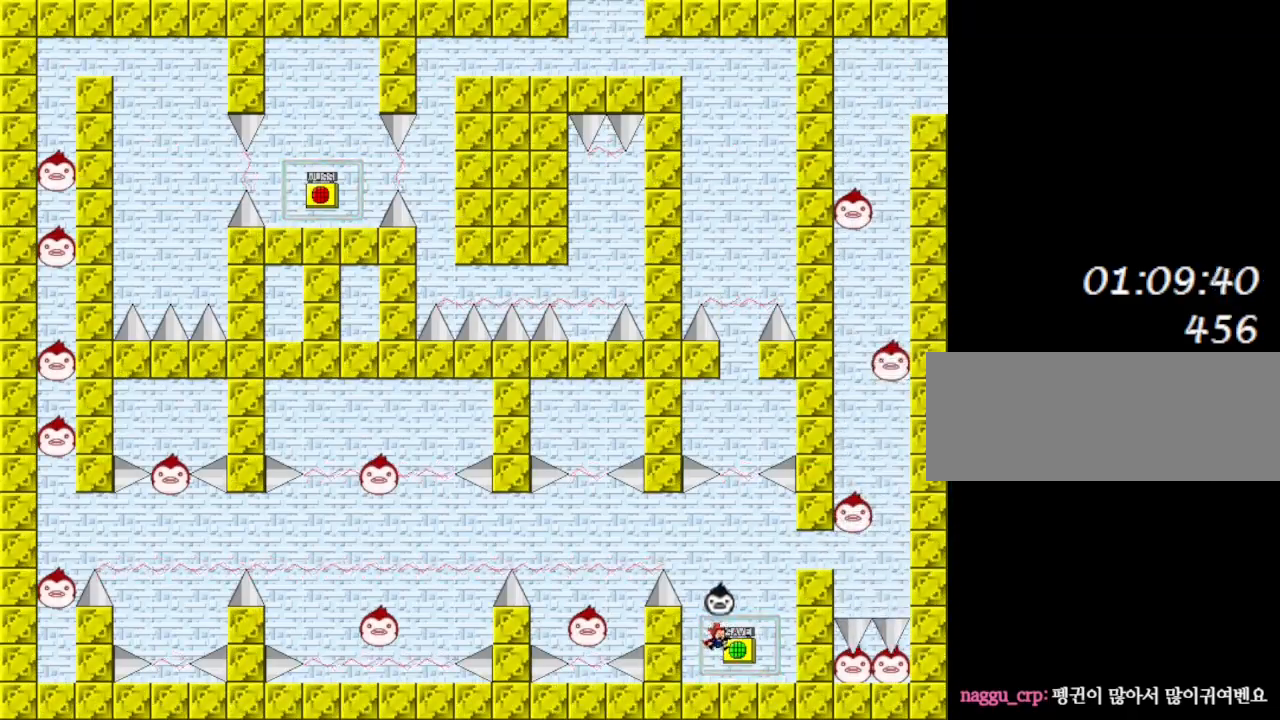
{"keys": [], "events": [[17, "z", "up"], [67, "left", "down"], [133, "left", "up"], [217, "shift_l", "down"], [500, "shift_l", "up"]]}
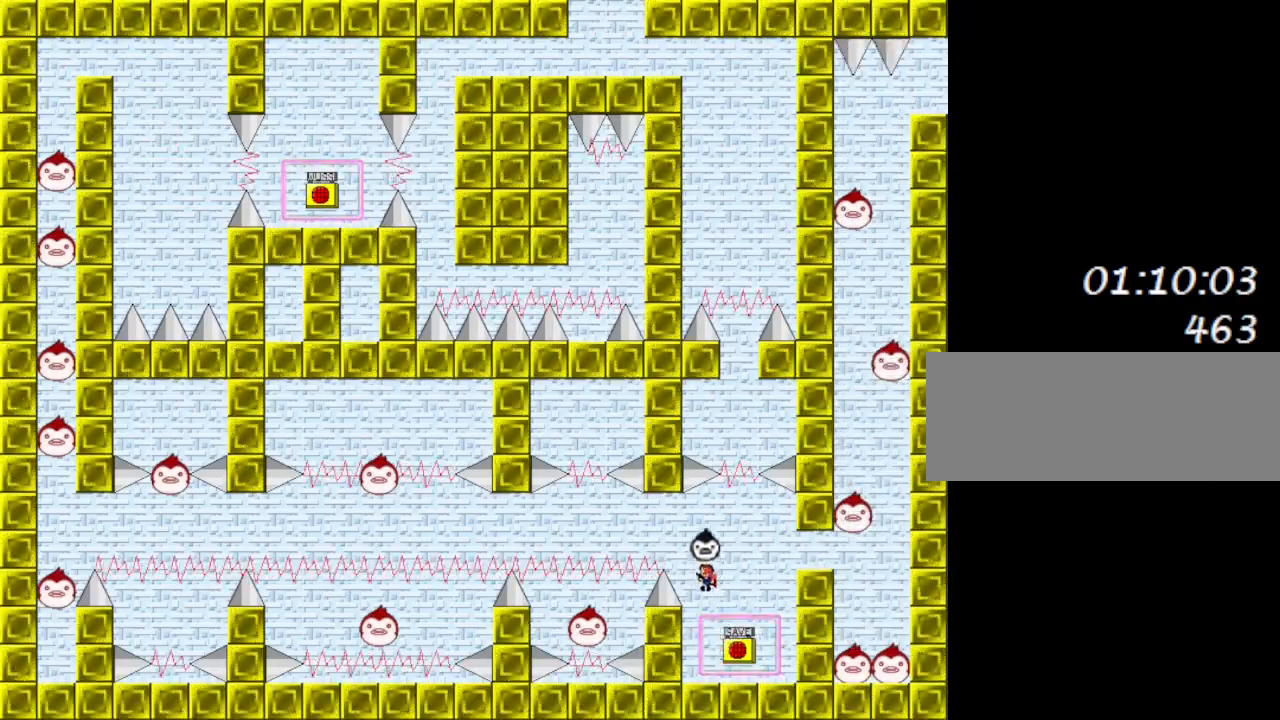
{"keys": ["left", "shift_l"], "events": [[17, "left", "down"], [117, "shift_l", "down"], [350, "shift_l", "up"], [433, "shift_l", "down"]]}
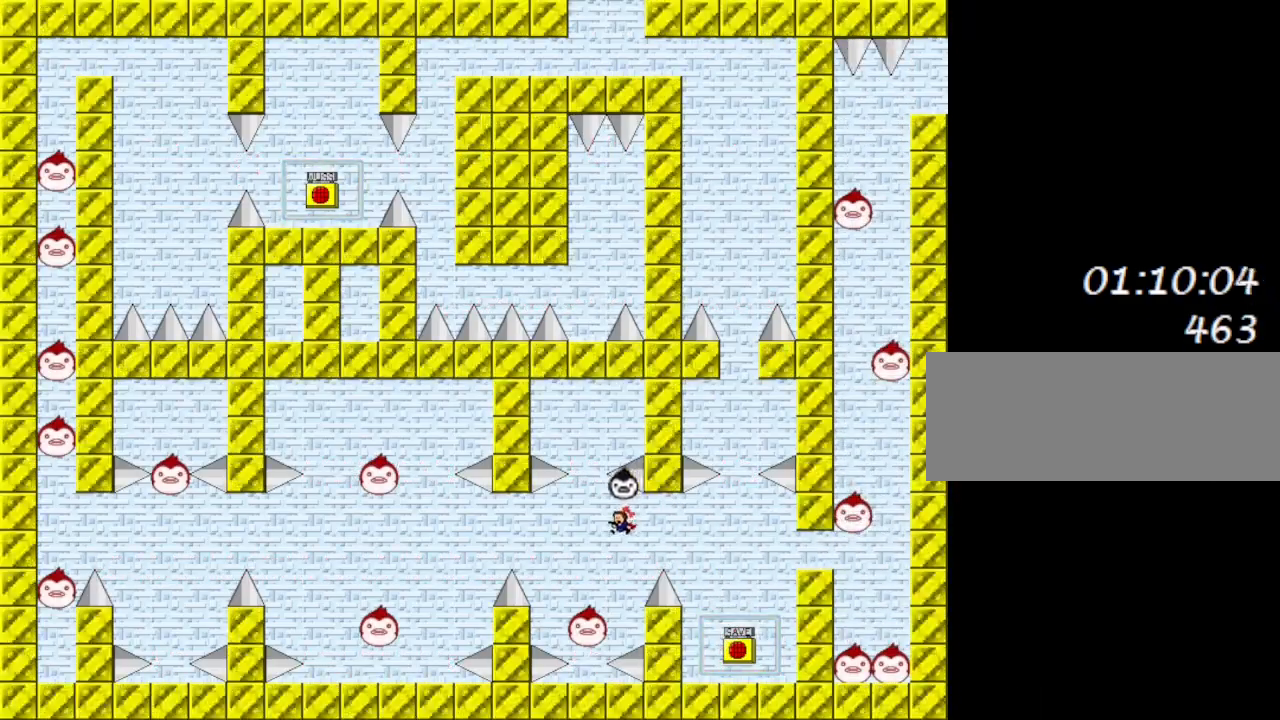
{"keys": ["left"], "events": [[467, "shift_l", "up"]]}
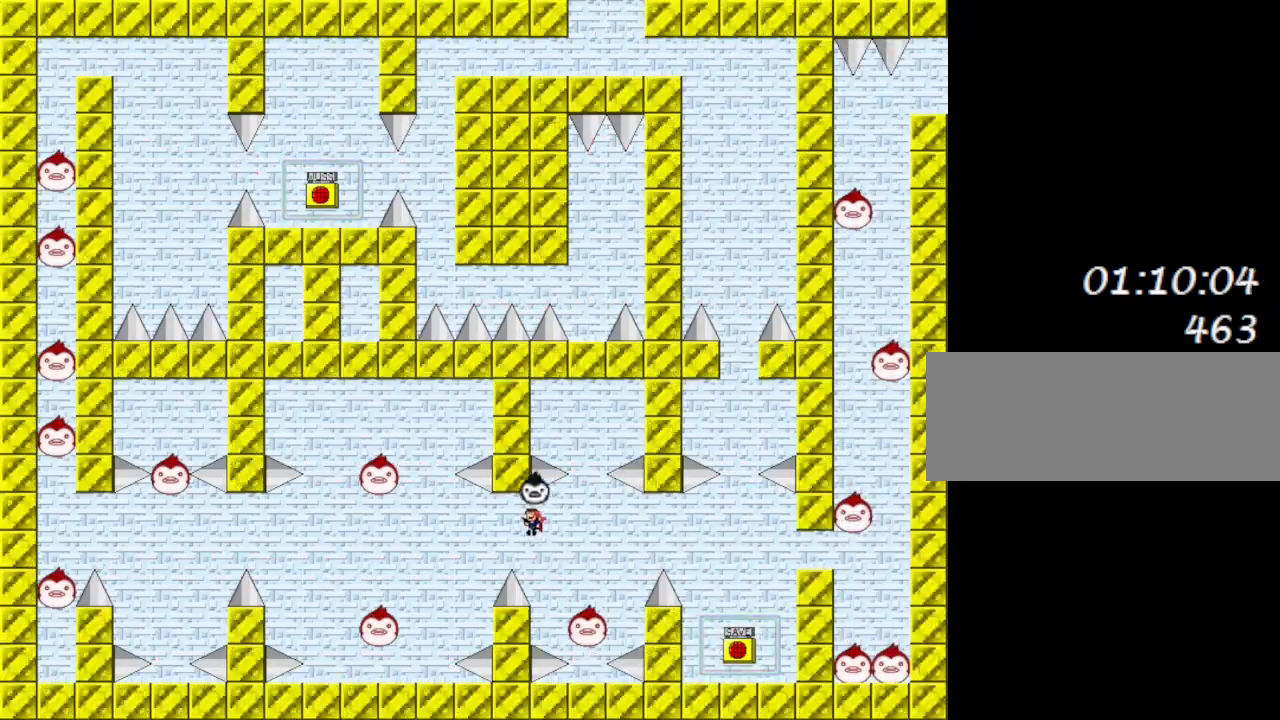
{"keys": ["left"], "events": []}
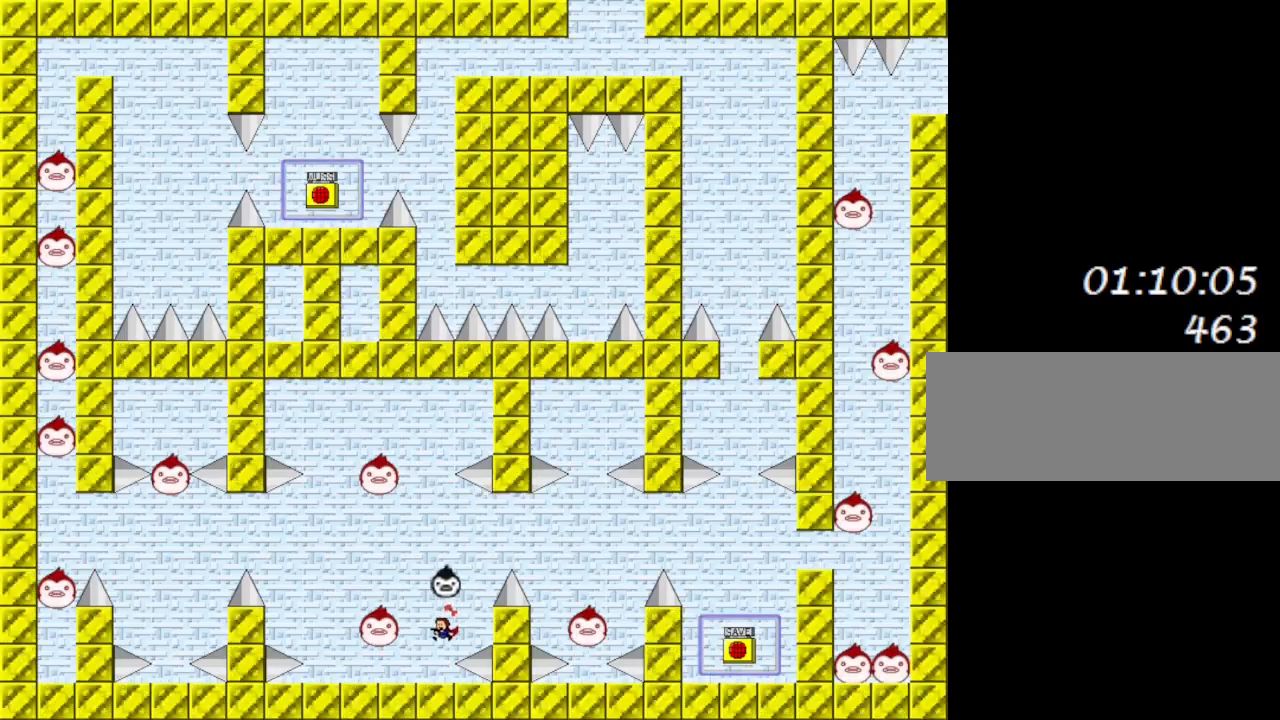
{"keys": [], "events": [[133, "shift_l", "down"], [233, "shift_l", "up"], [367, "left", "up"]]}
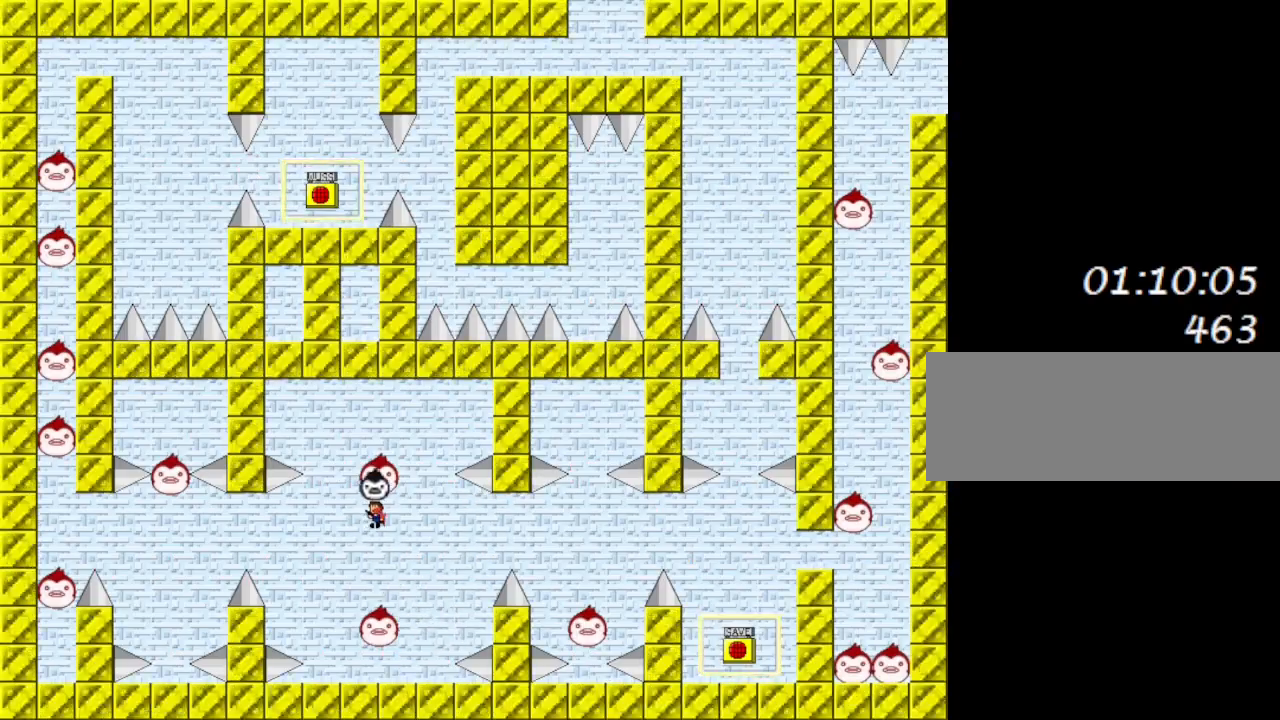
{"keys": [], "events": []}
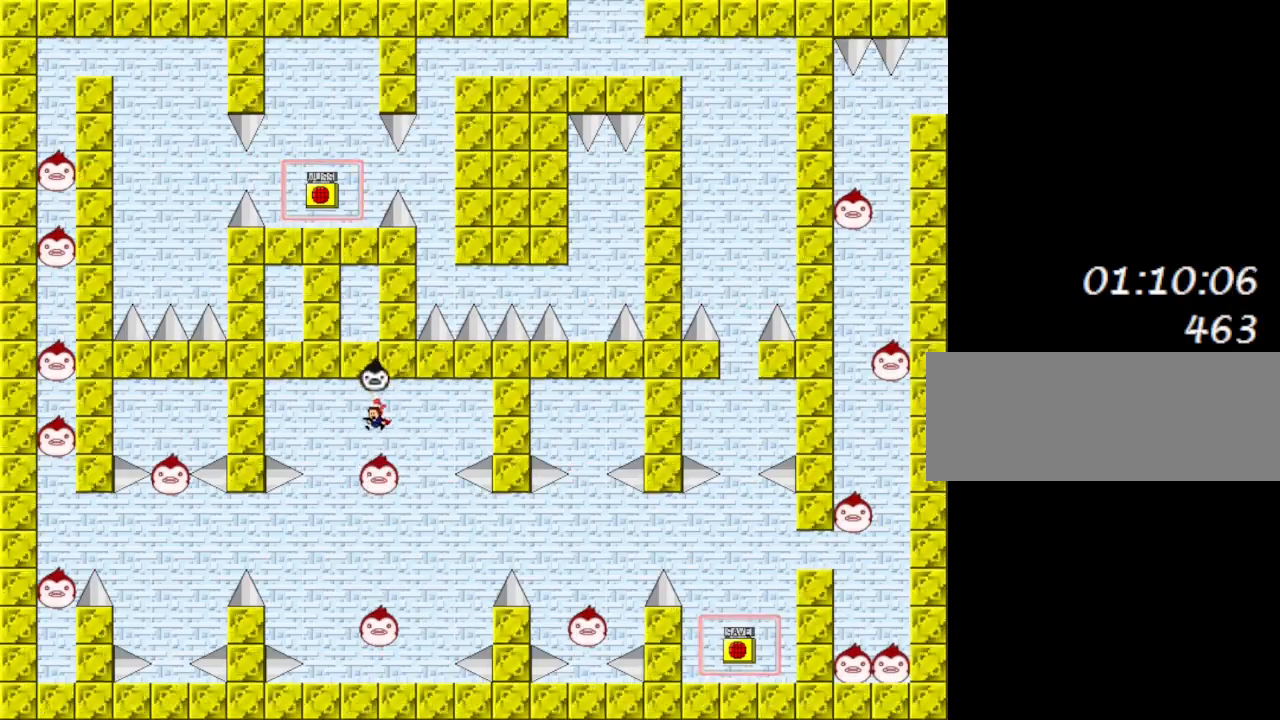
{"keys": [], "events": [[217, "left", "down"], [250, "left", "up"]]}
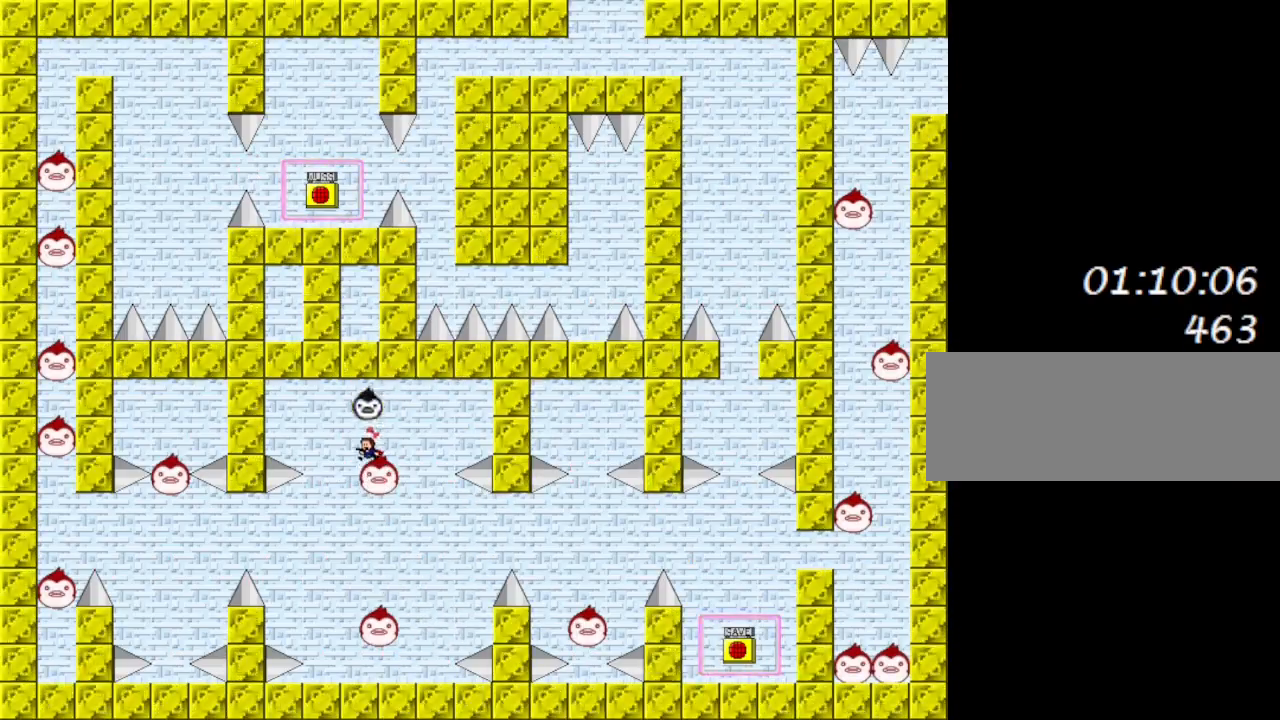
{"keys": [], "events": []}
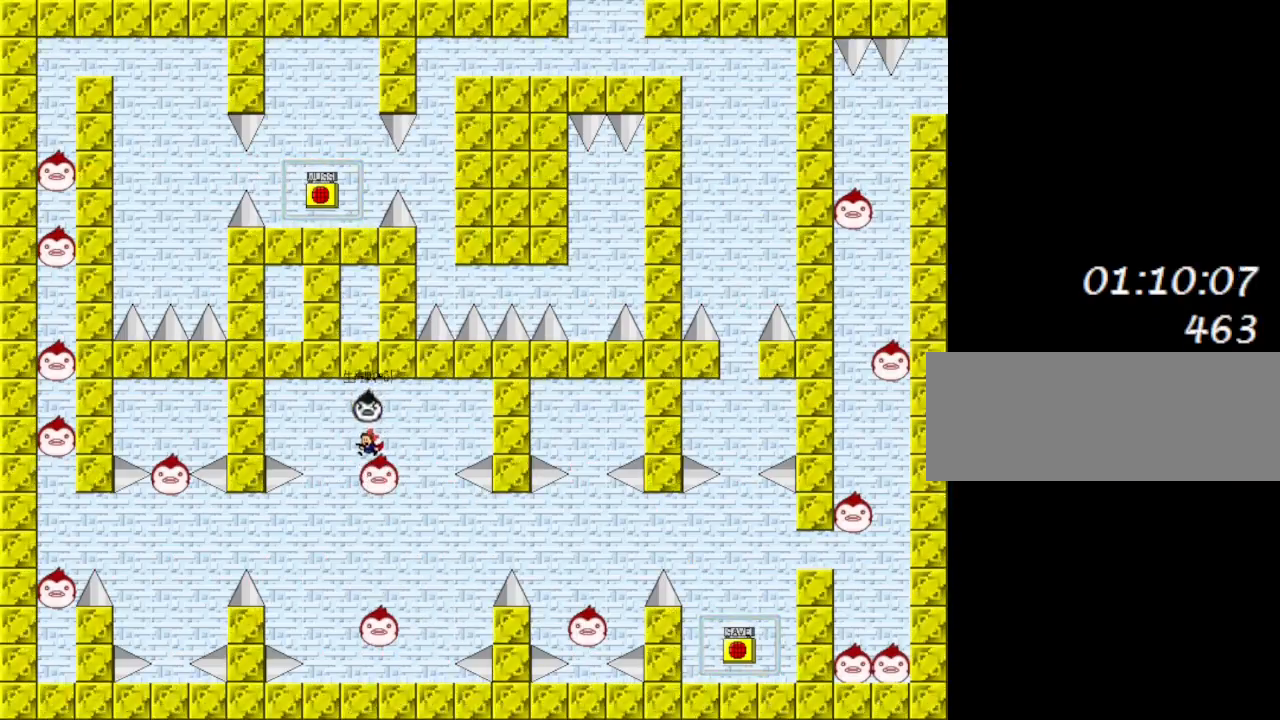
{"keys": [], "events": []}
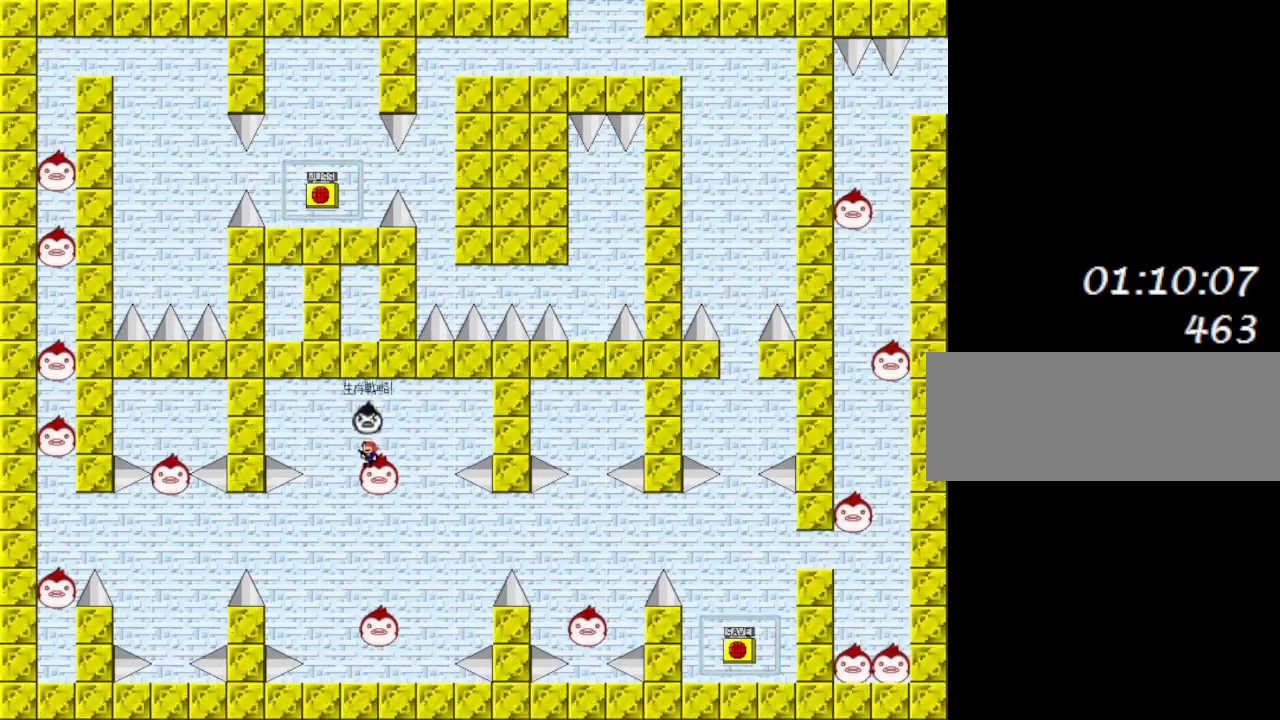
{"keys": [], "events": []}
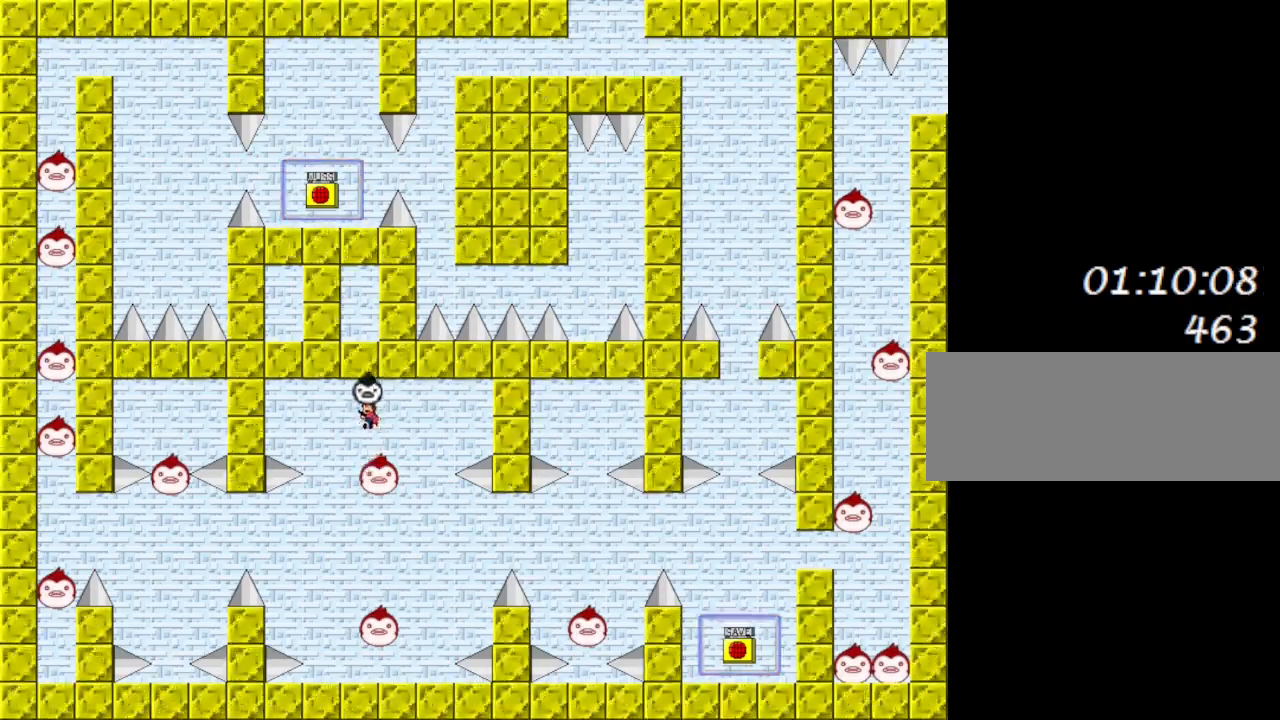
{"keys": [], "events": []}
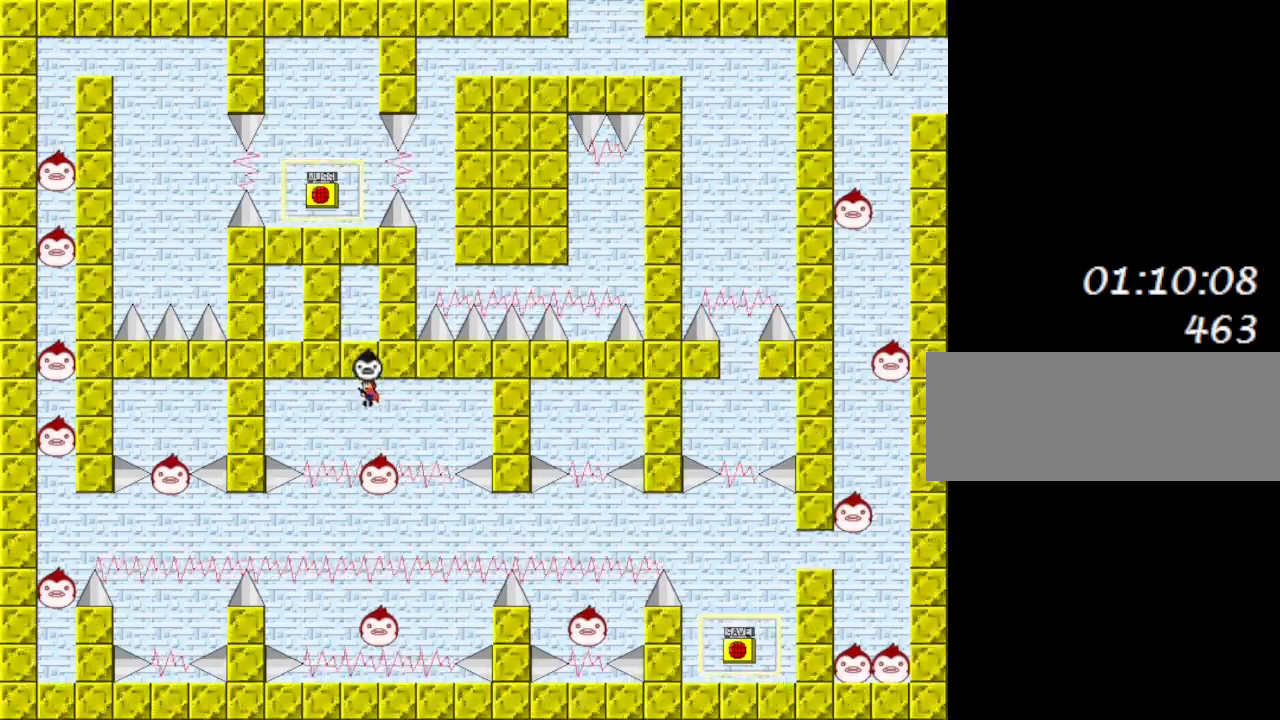
{"keys": ["left"], "events": [[367, "left", "down"]]}
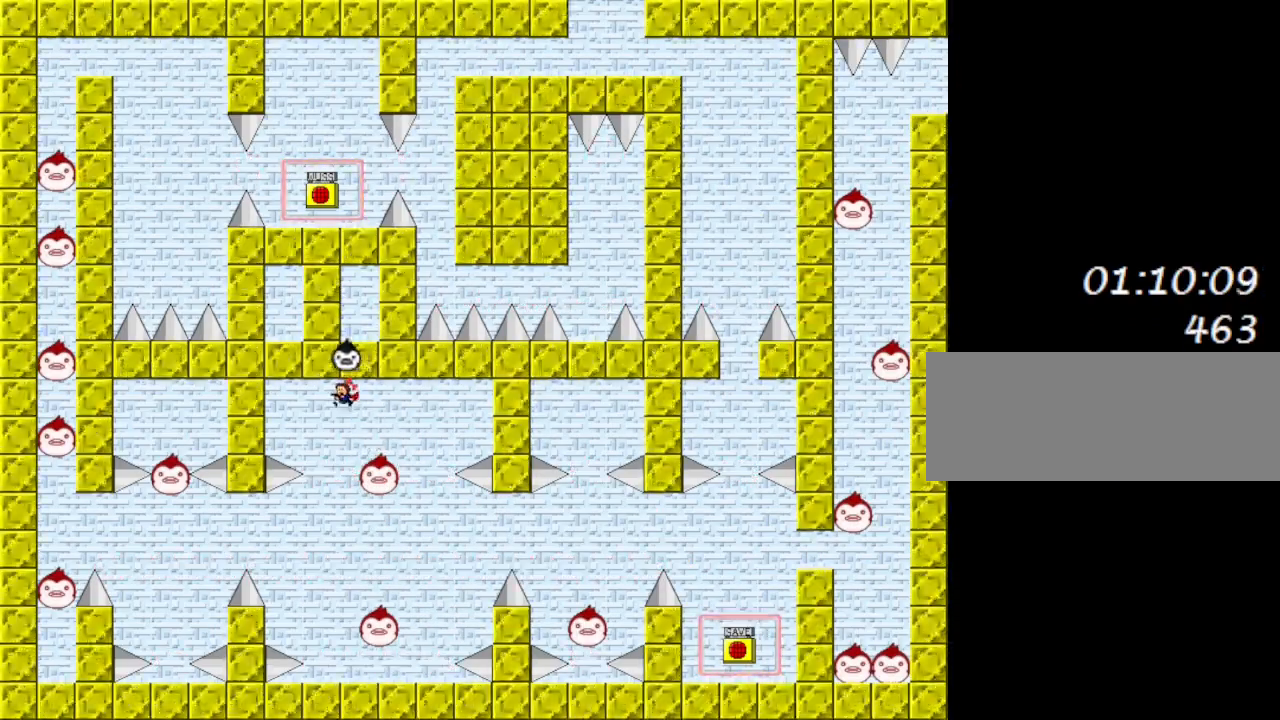
{"keys": ["left"], "events": [[33, "left", "up"], [300, "left", "down"]]}
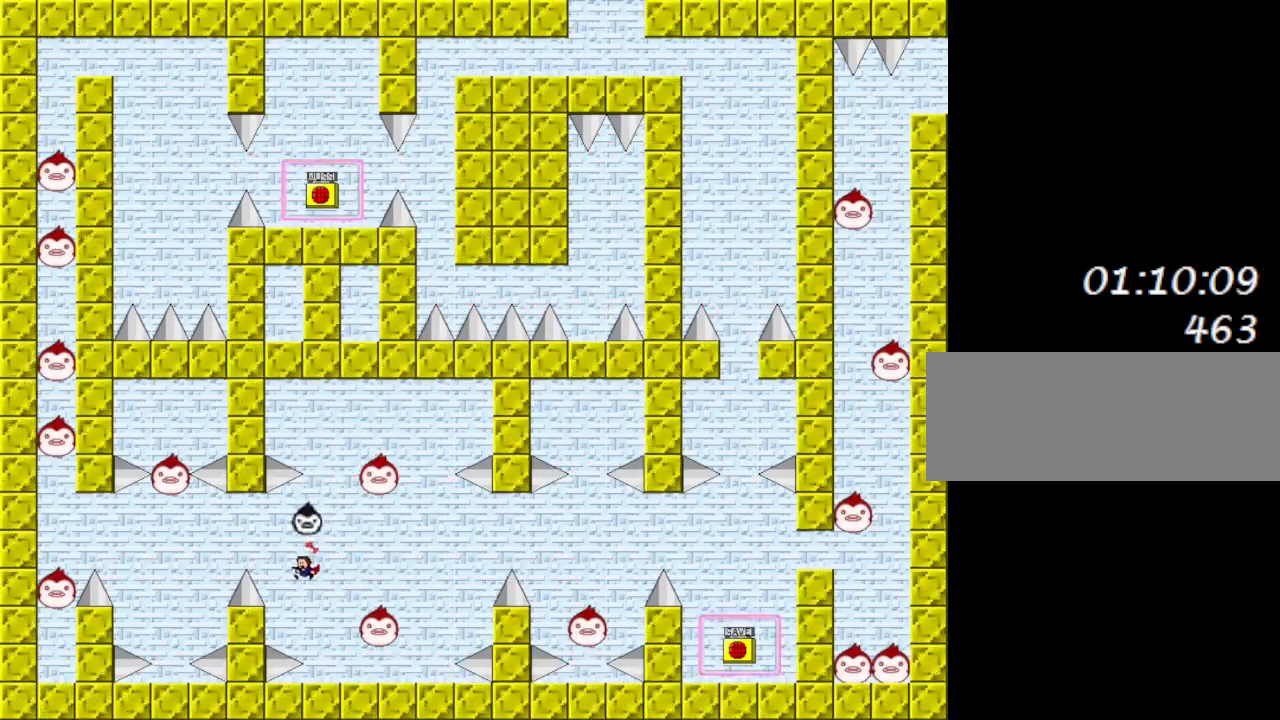
{"keys": ["left"], "events": [[17, "shift_l", "down"], [233, "shift_l", "up"]]}
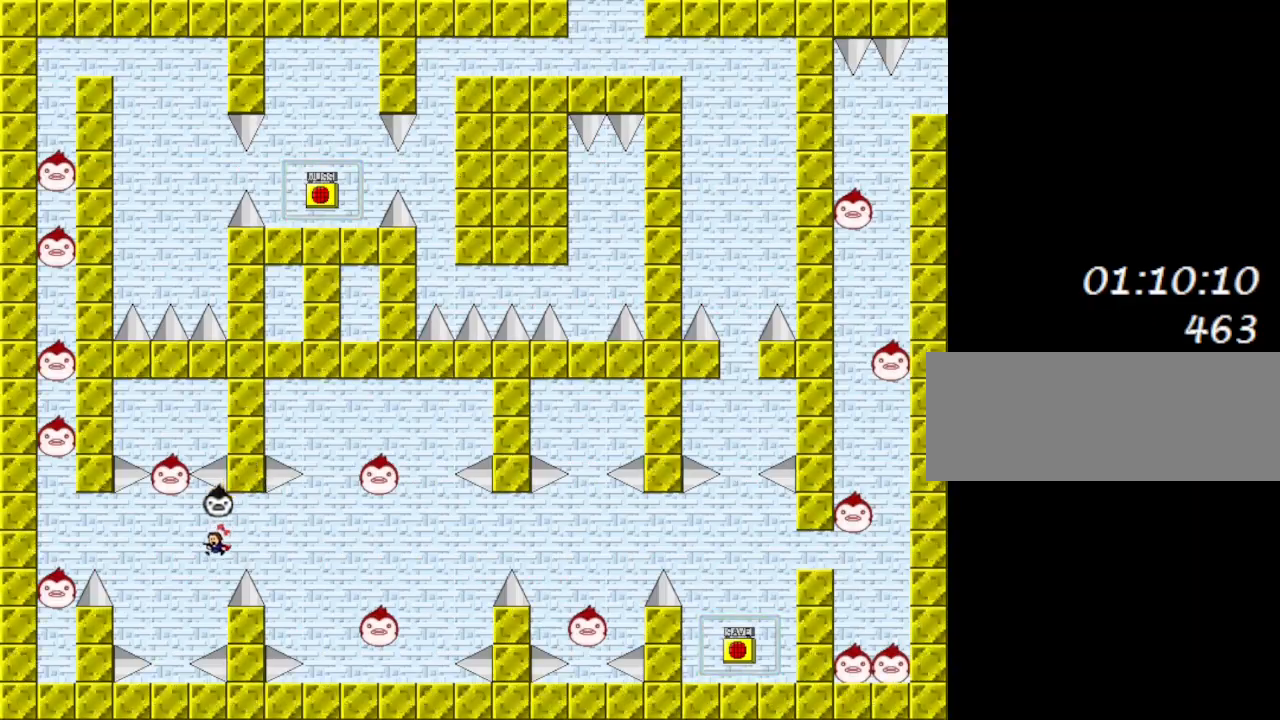
{"keys": ["left", "shift_l"], "events": [[267, "left", "up"], [333, "shift_l", "down"], [433, "left", "down"]]}
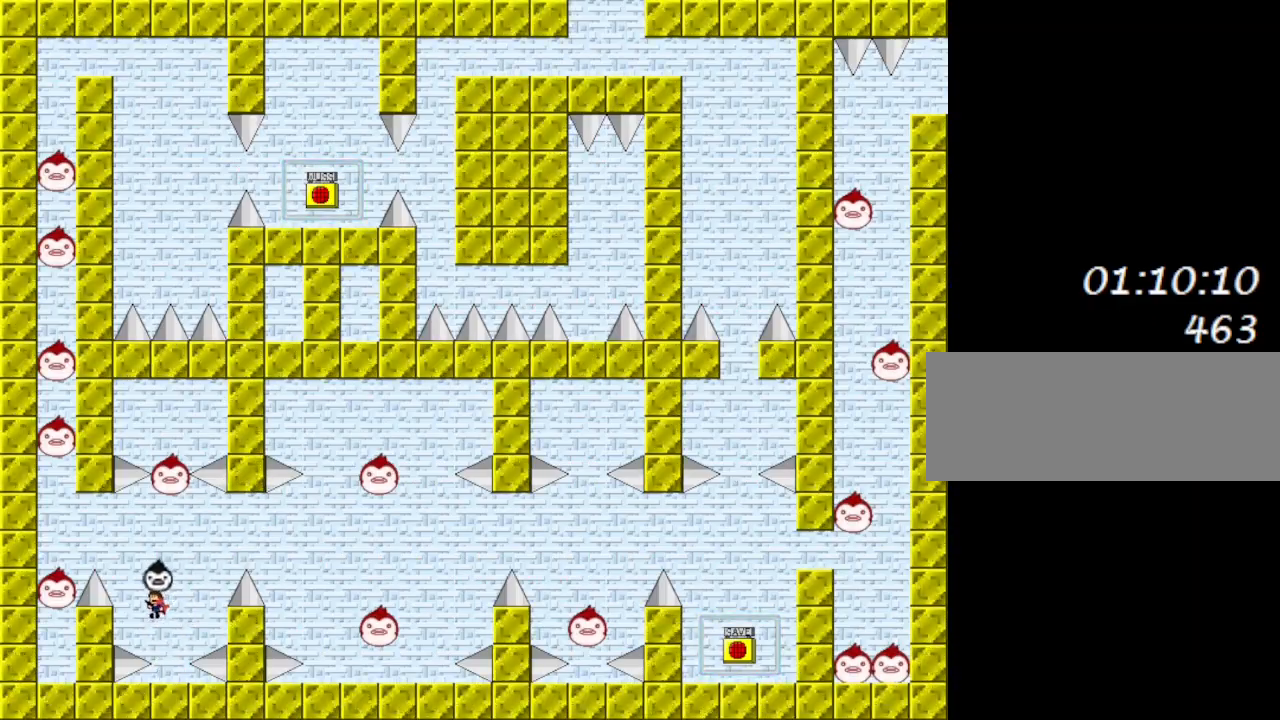
{"keys": ["left"], "events": [[50, "shift_l", "up"], [117, "shift_l", "down"], [267, "shift_l", "up"]]}
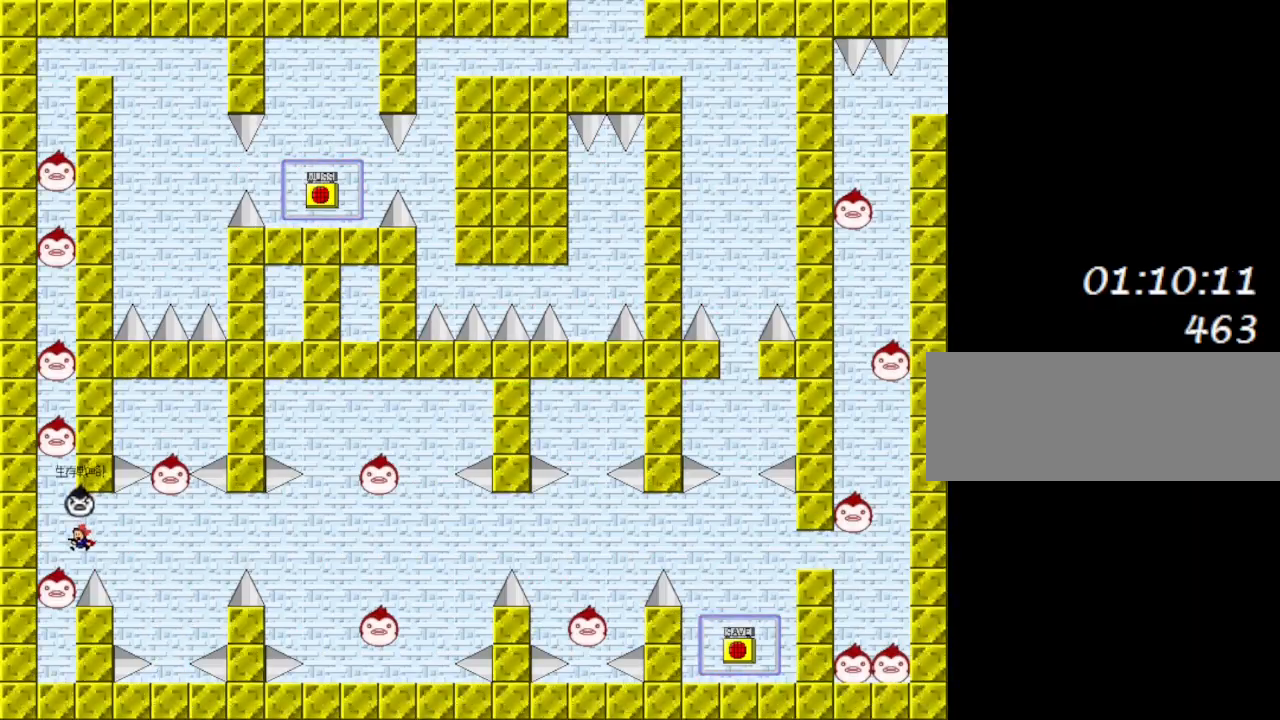
{"keys": ["left"], "events": [[200, "left", "up"], [267, "left", "down"]]}
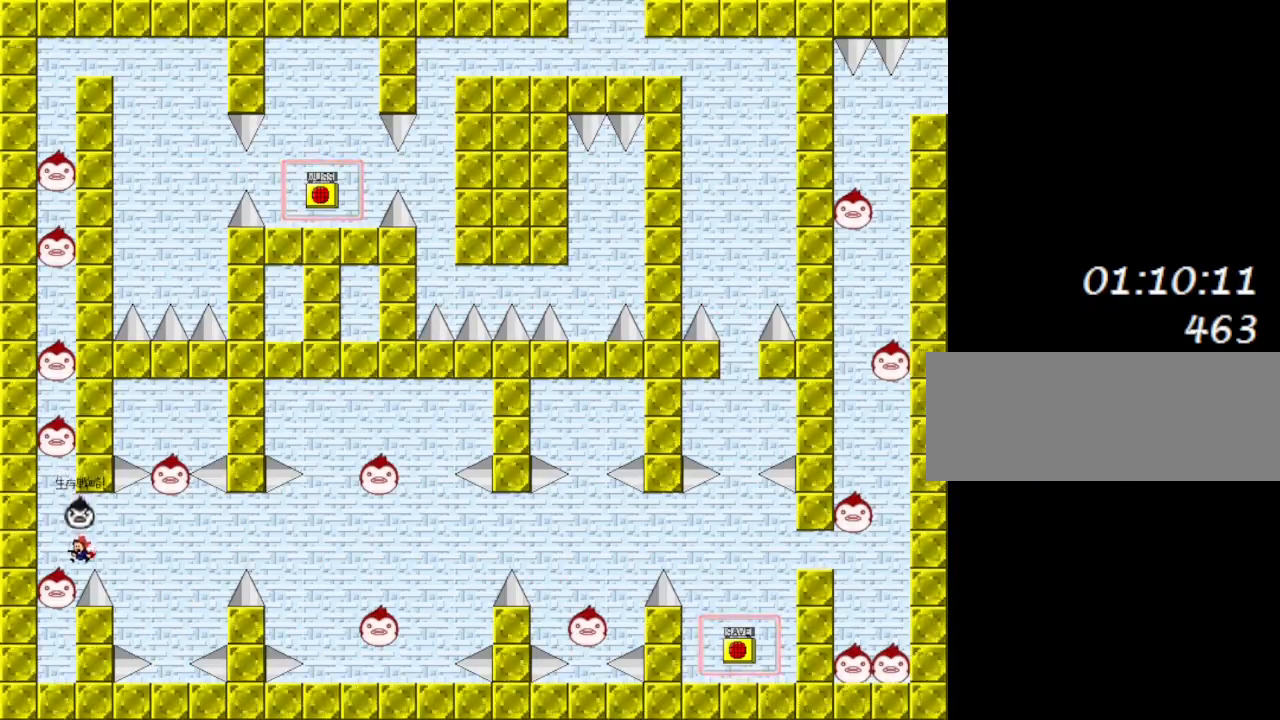
{"keys": ["left"], "events": []}
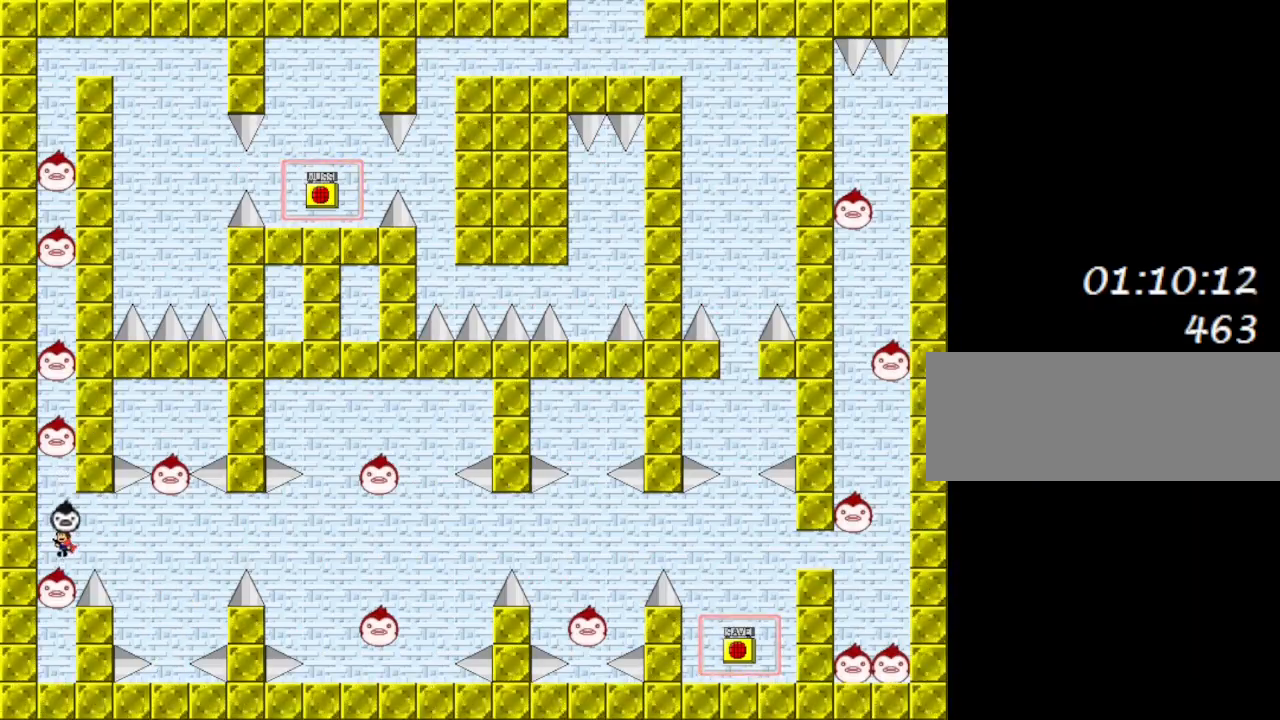
{"keys": ["right"], "events": [[233, "left", "up"], [333, "right", "down"]]}
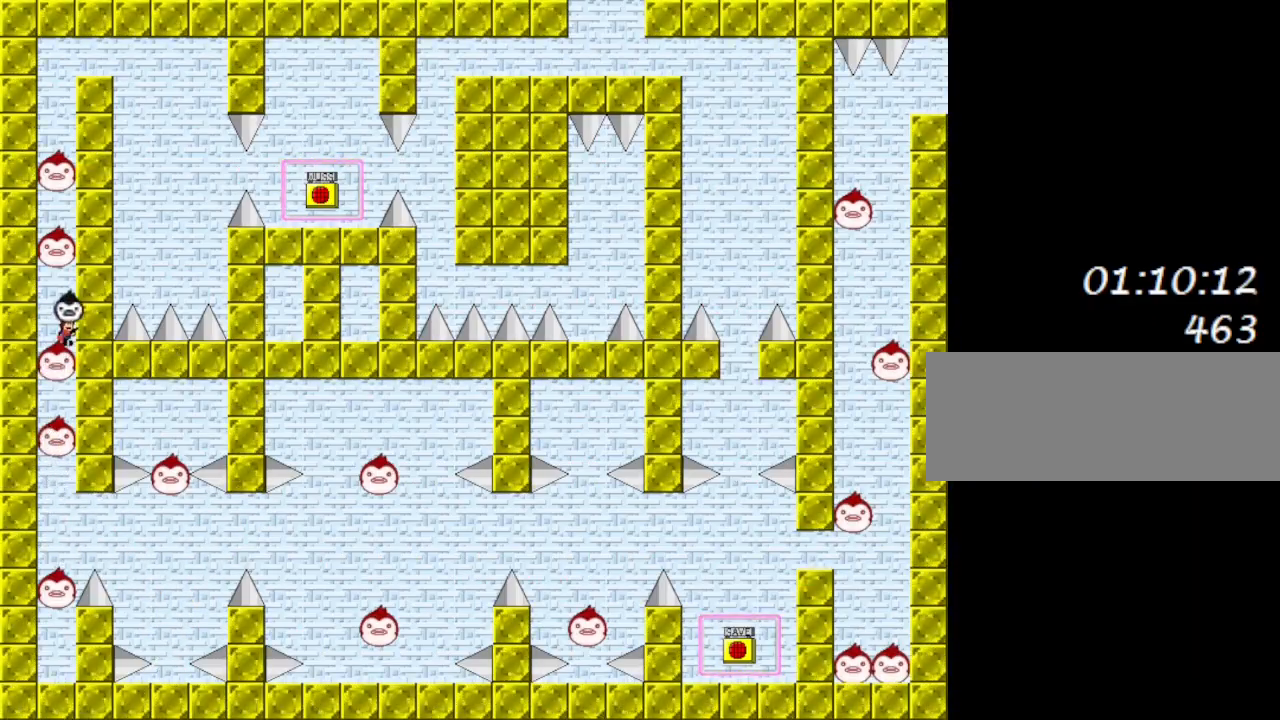
{"keys": ["right"], "events": [[17, "right", "up"], [450, "right", "down"]]}
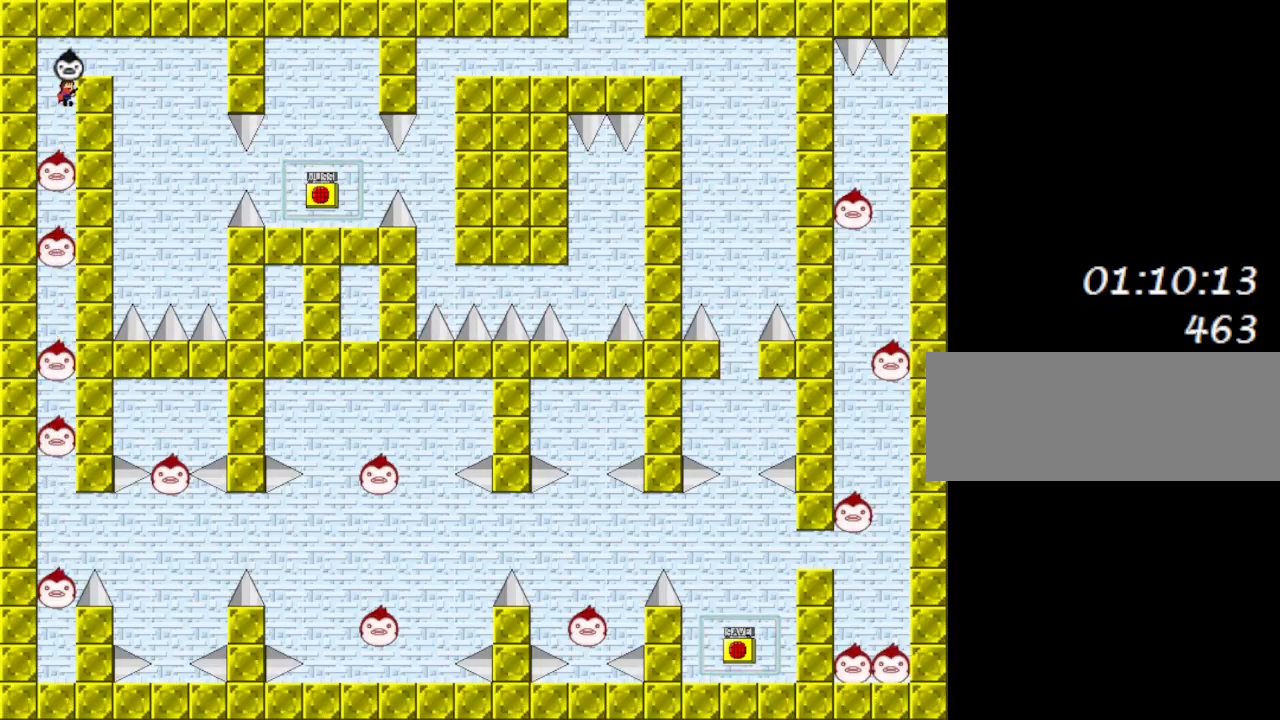
{"keys": [], "events": [[267, "right", "up"]]}
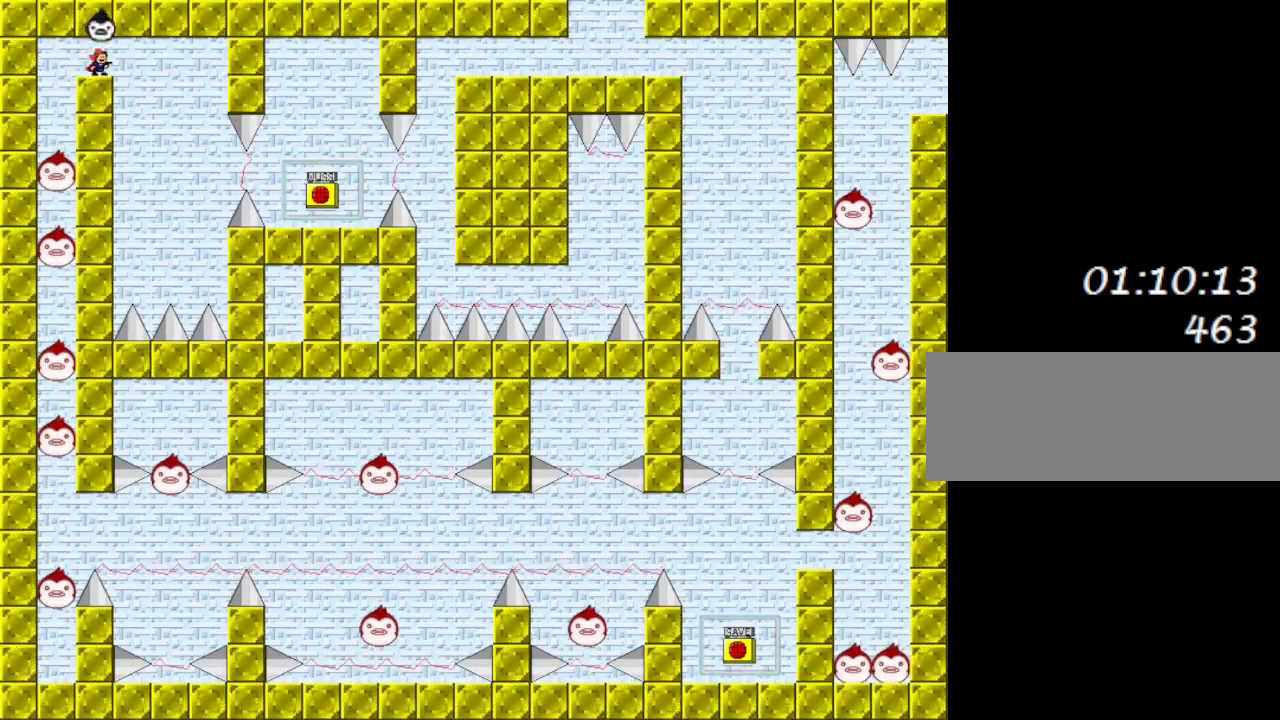
{"keys": ["right"], "events": [[233, "right", "down"]]}